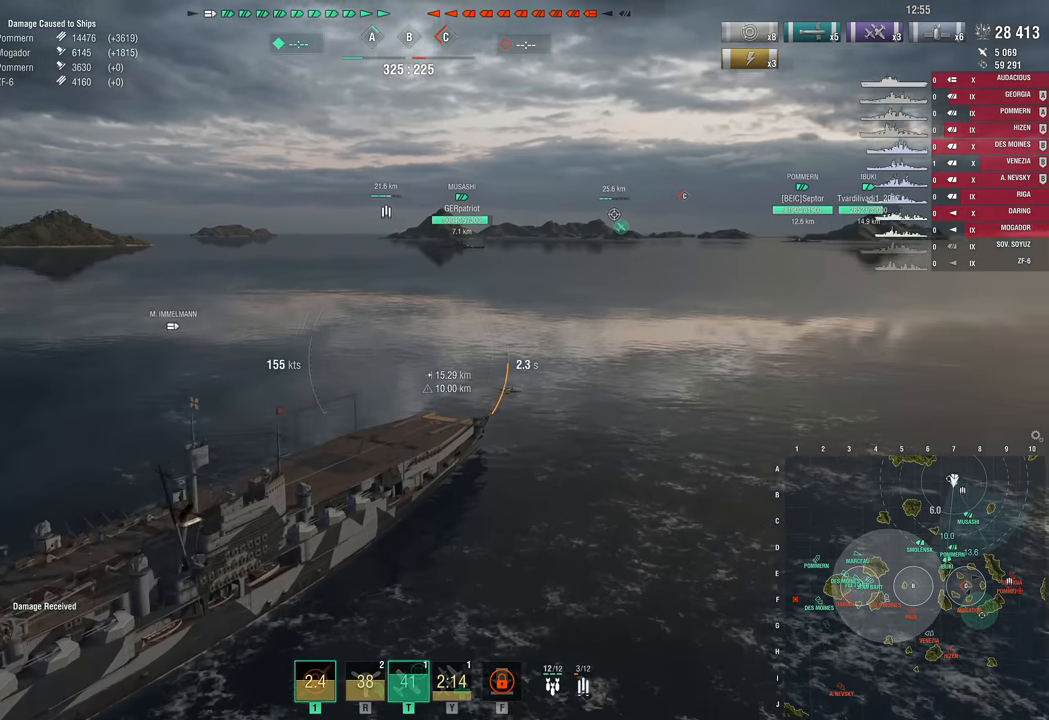
Gameplay with keyboard and mouse; each line is a JSON object with the keys held at the frame after it. "events" lists presses ("down") and releases ("up") of "1", "2", "3", "4", "5", "a", "alt", "c", "caps_lock", "ctrl", "d", "e", "f", "g", "q", "r", "s", "shift", "space", "t", "tab", "v", "w", "x" and "z" between this image and that frame as [ms after this image, input, new state], when the widget could be followed in between. No other keys are recorded. "mouse_move" is the direction in which the mouse moves at that frame (one of eight, or "still"), when it could be read. Mouse buttons are not recorded.
{"keys": [], "mouse_move": "left", "events": []}
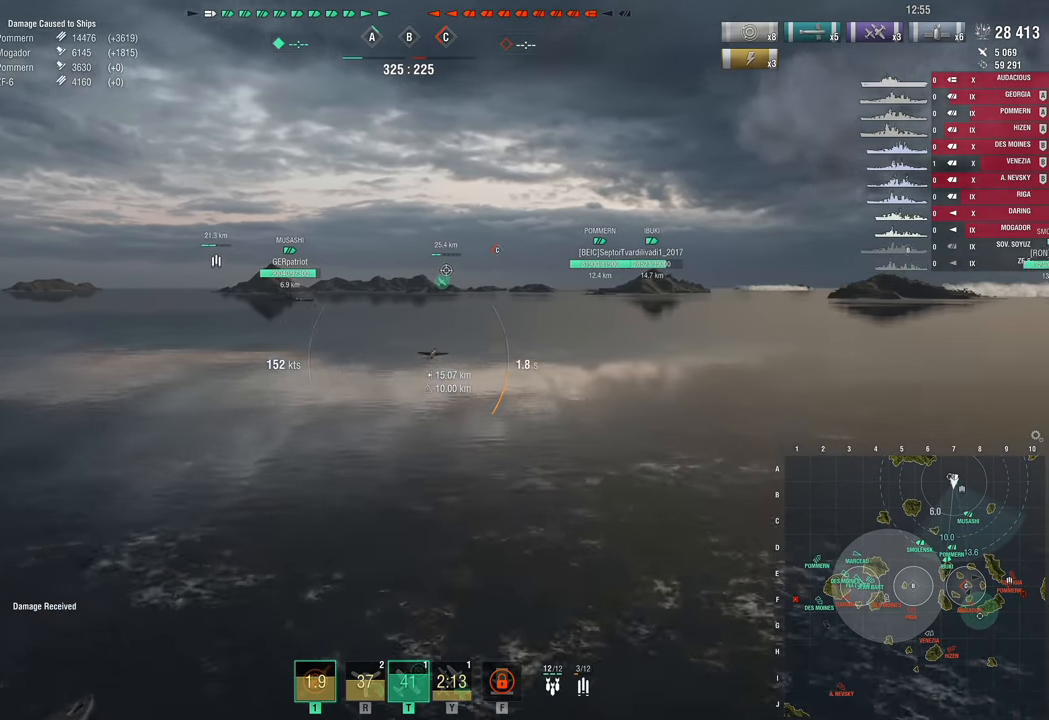
{"keys": [], "mouse_move": "still", "events": []}
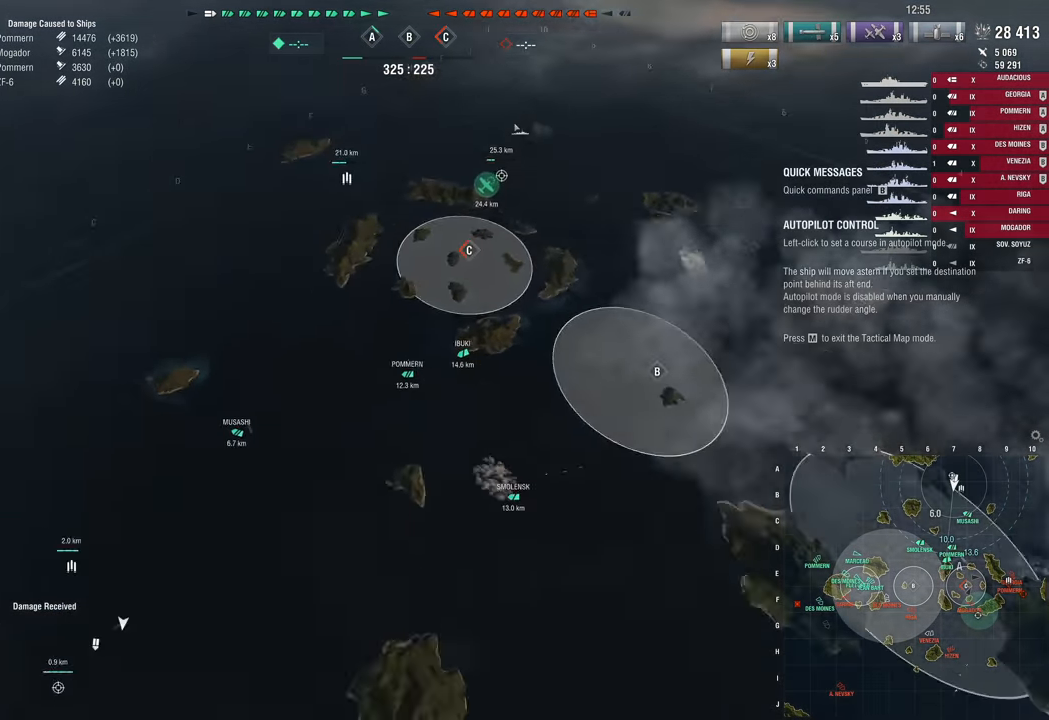
{"keys": [], "mouse_move": "up-left", "events": []}
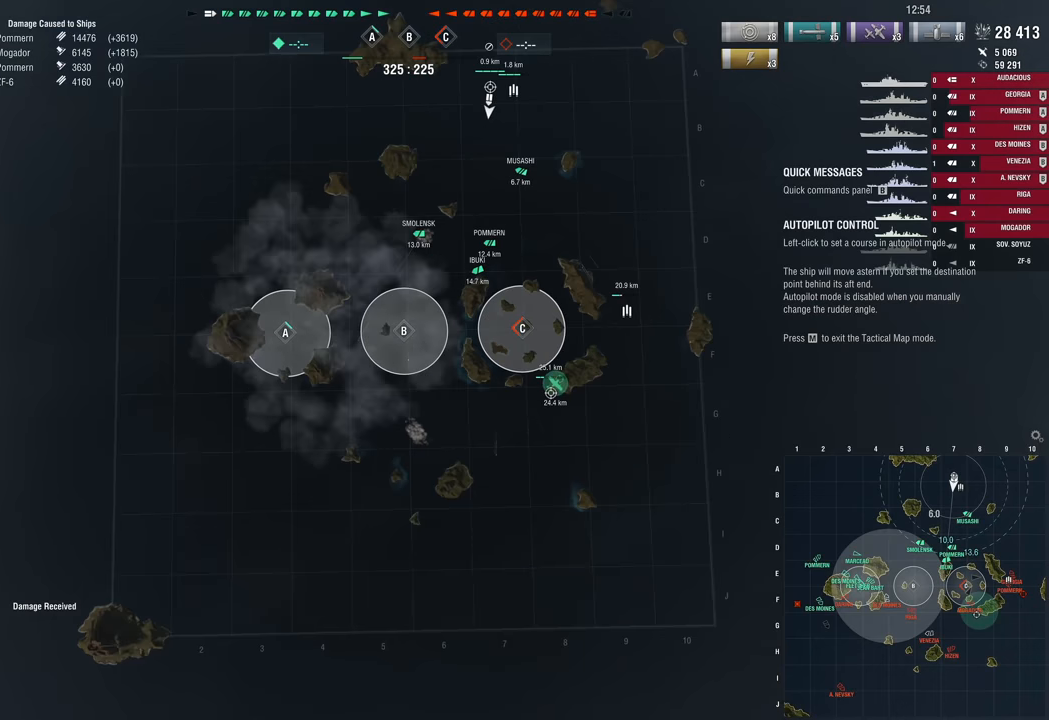
{"keys": [], "mouse_move": "up-right", "events": []}
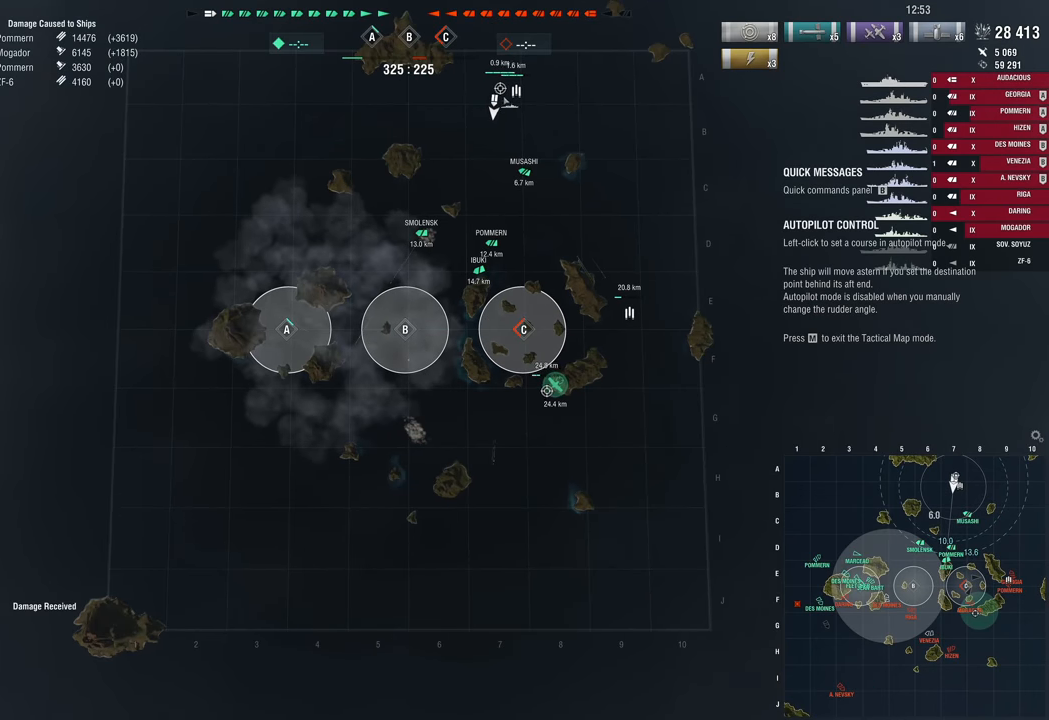
{"keys": [], "mouse_move": "up-left", "events": []}
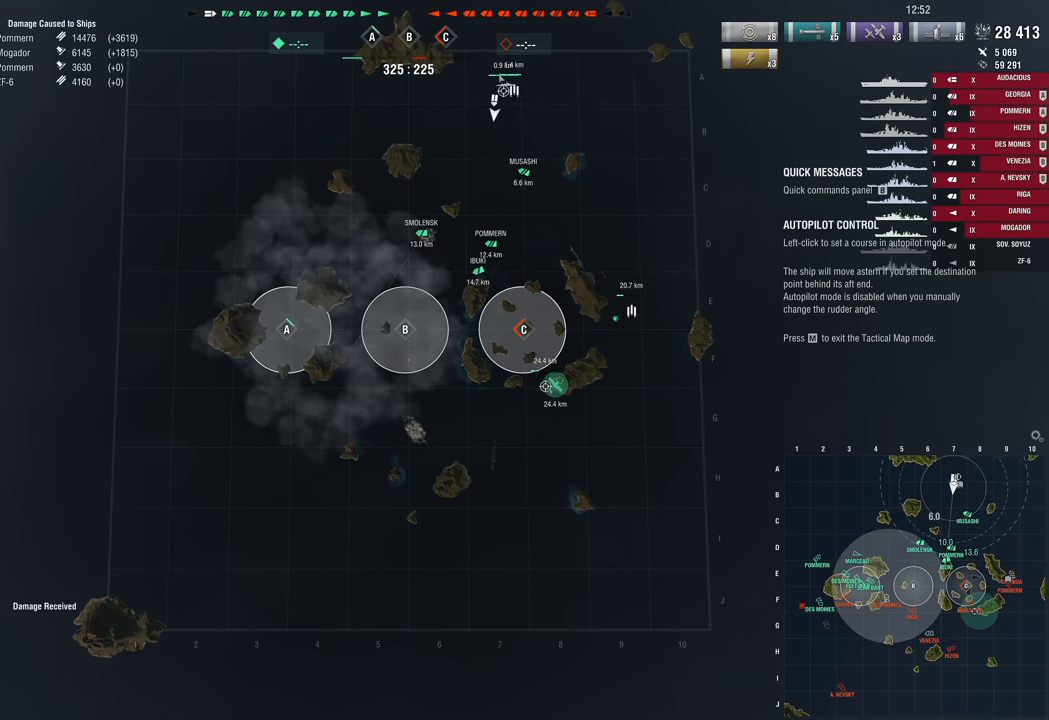
{"keys": [], "mouse_move": "still", "events": []}
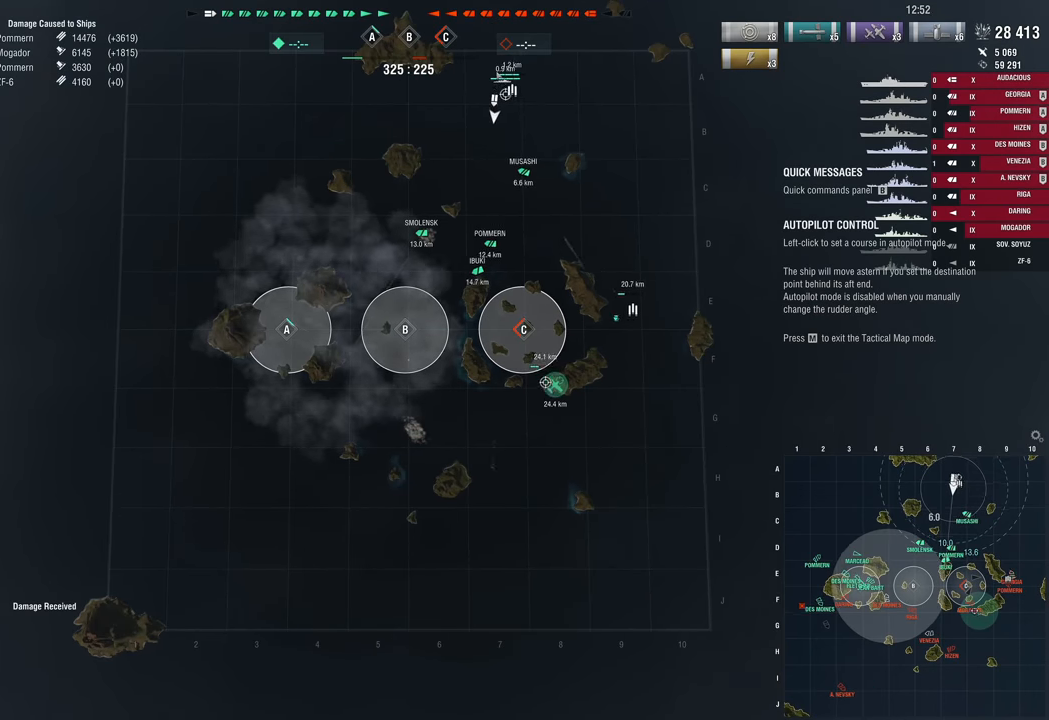
{"keys": [], "mouse_move": "still", "events": []}
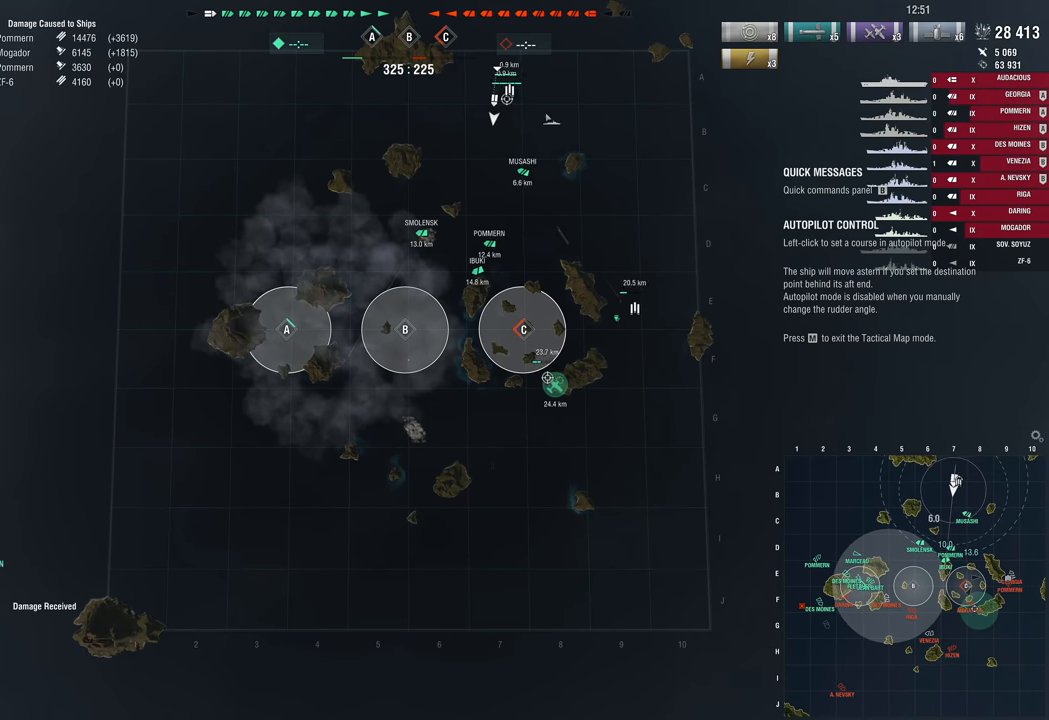
{"keys": [], "mouse_move": "up-right", "events": []}
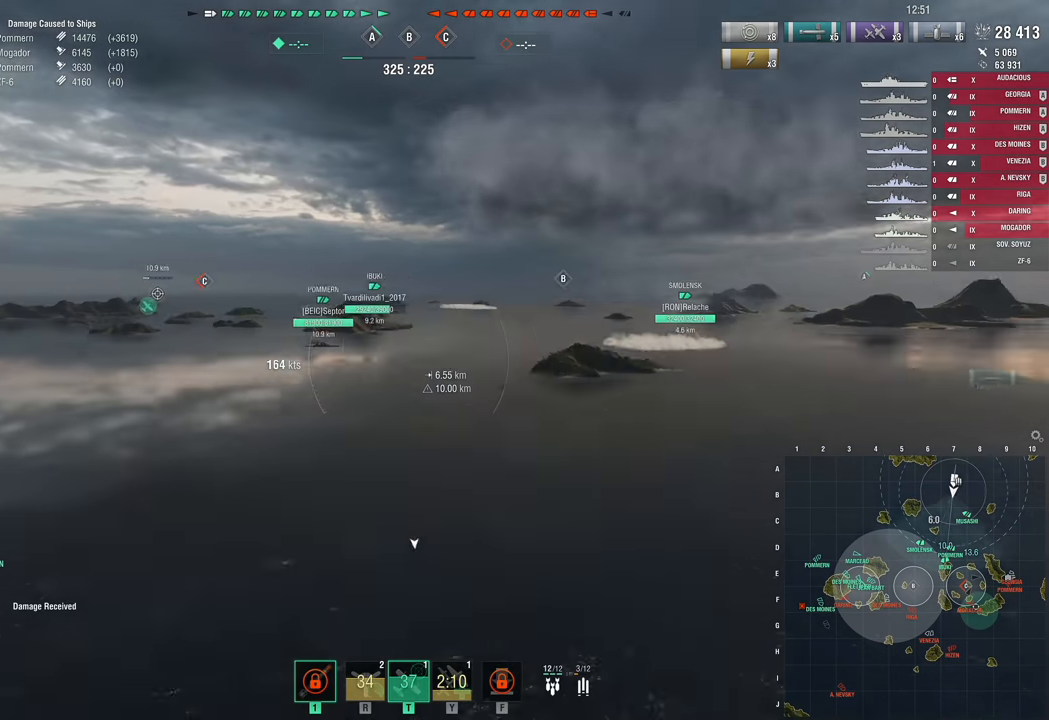
{"keys": [], "mouse_move": "left", "events": []}
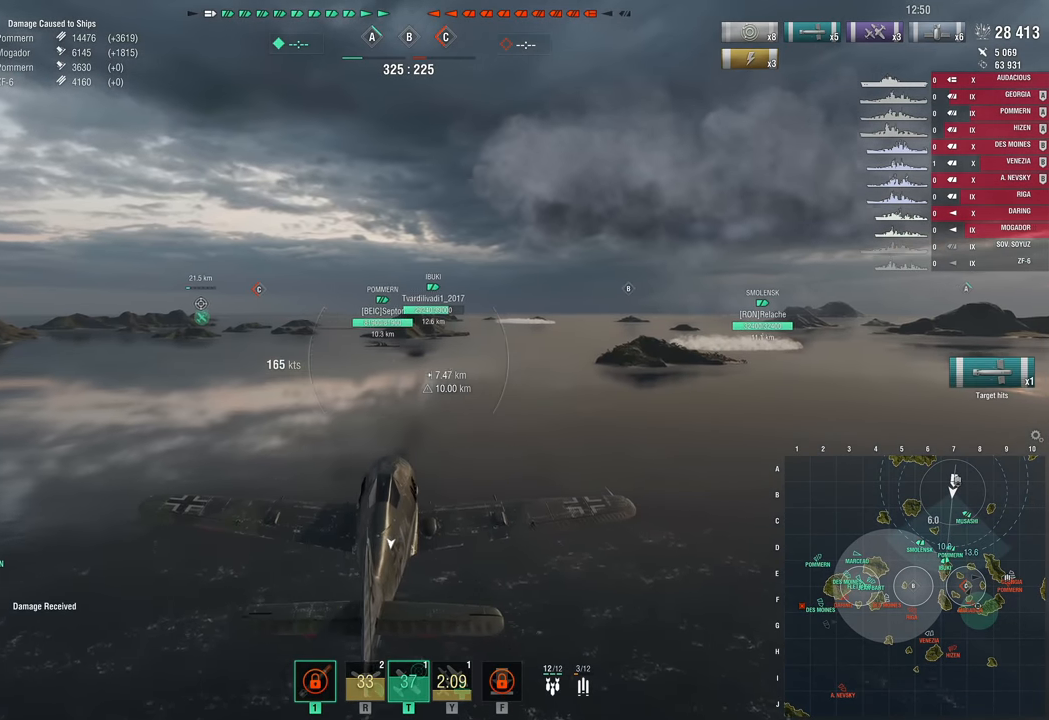
{"keys": ["a", "w"], "mouse_move": "left", "events": [[217, "a", "down"], [267, "w", "down"]]}
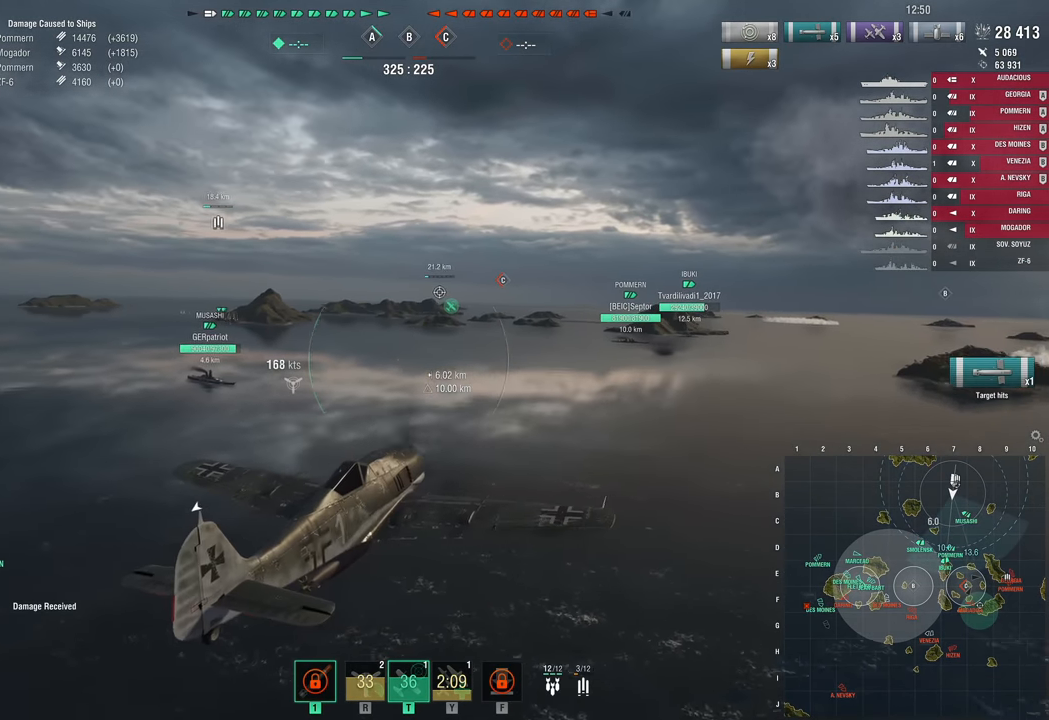
{"keys": ["a", "w"], "mouse_move": "still", "events": []}
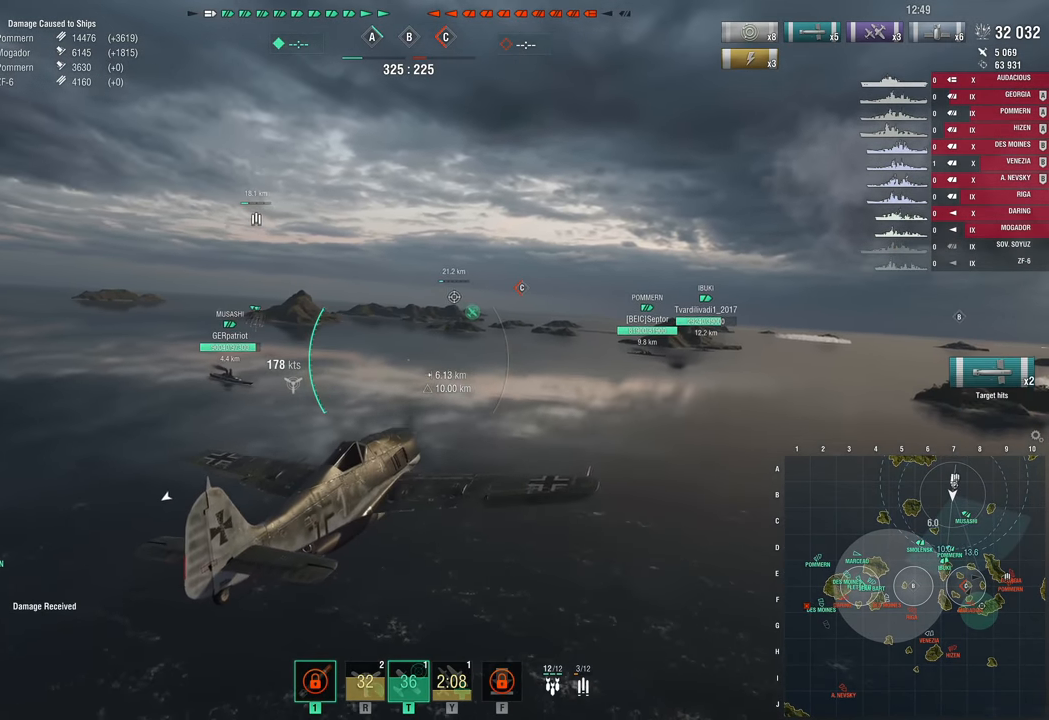
{"keys": ["a", "w"], "mouse_move": "left", "events": []}
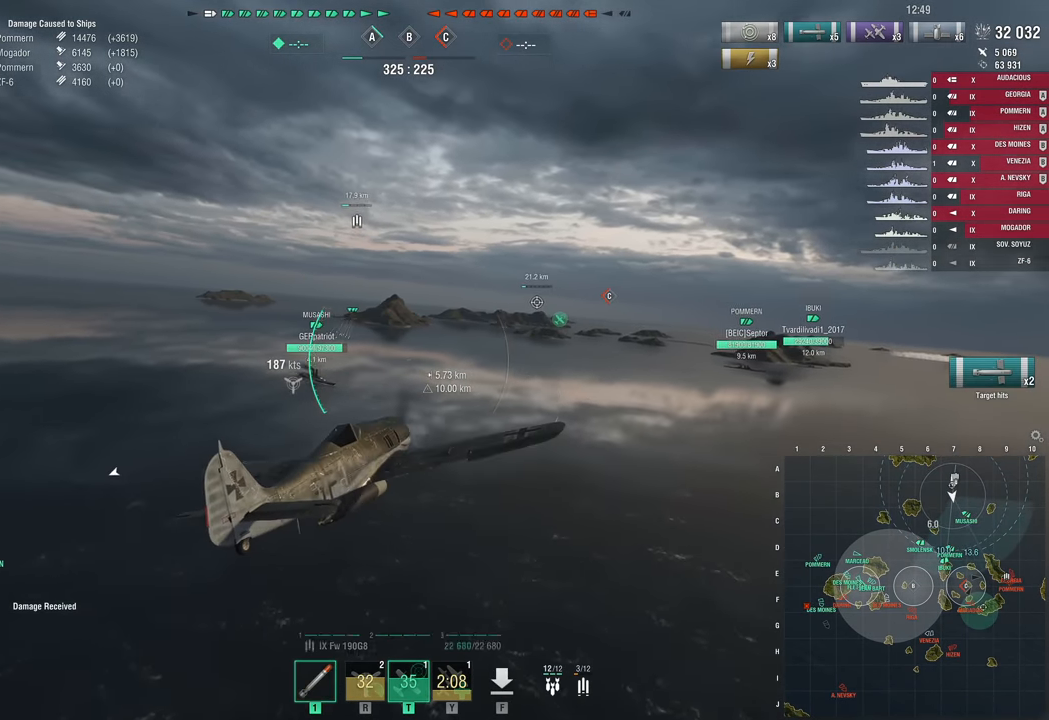
{"keys": ["a", "w"], "mouse_move": "left", "events": []}
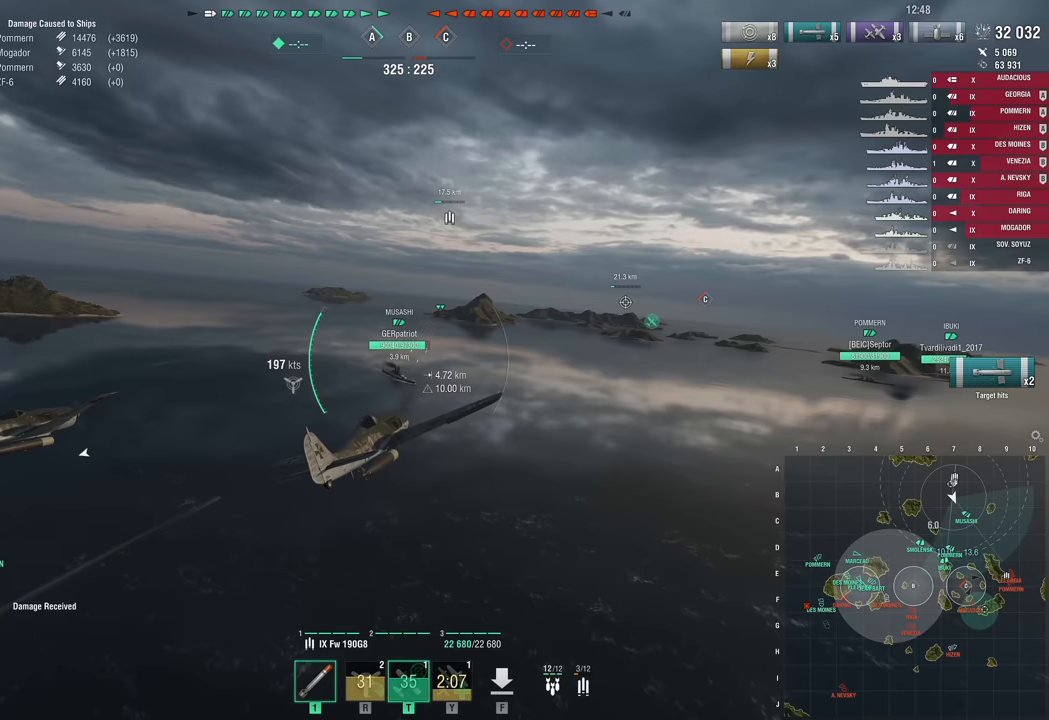
{"keys": ["a", "w"], "mouse_move": "left", "events": []}
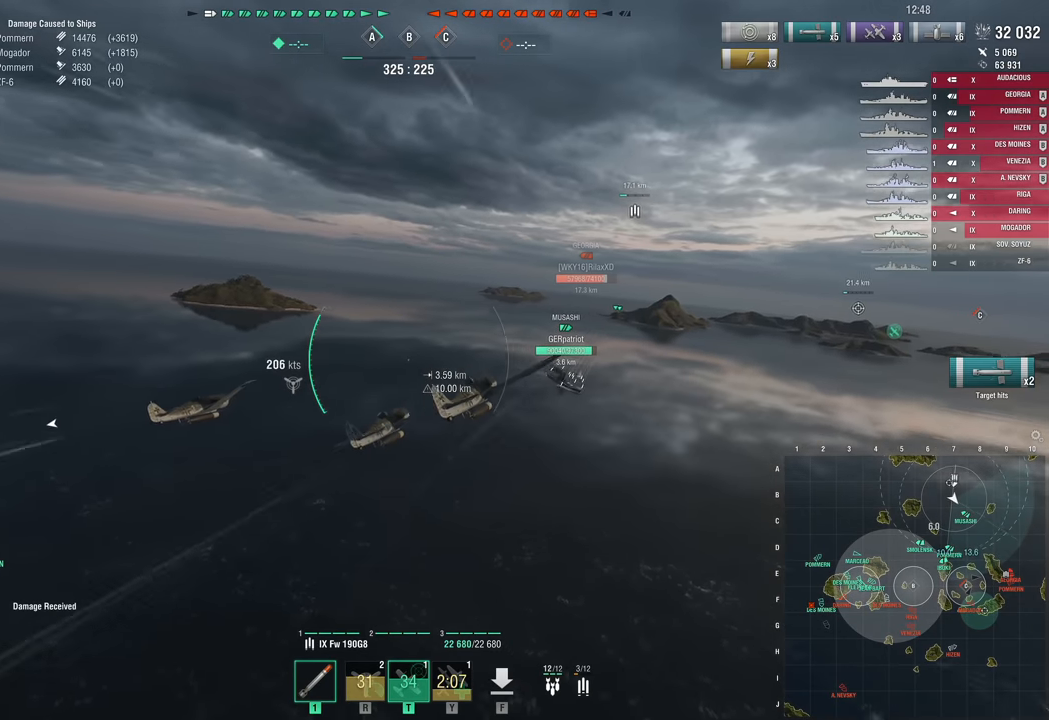
{"keys": ["w"], "mouse_move": "still", "events": [[400, "a", "up"]]}
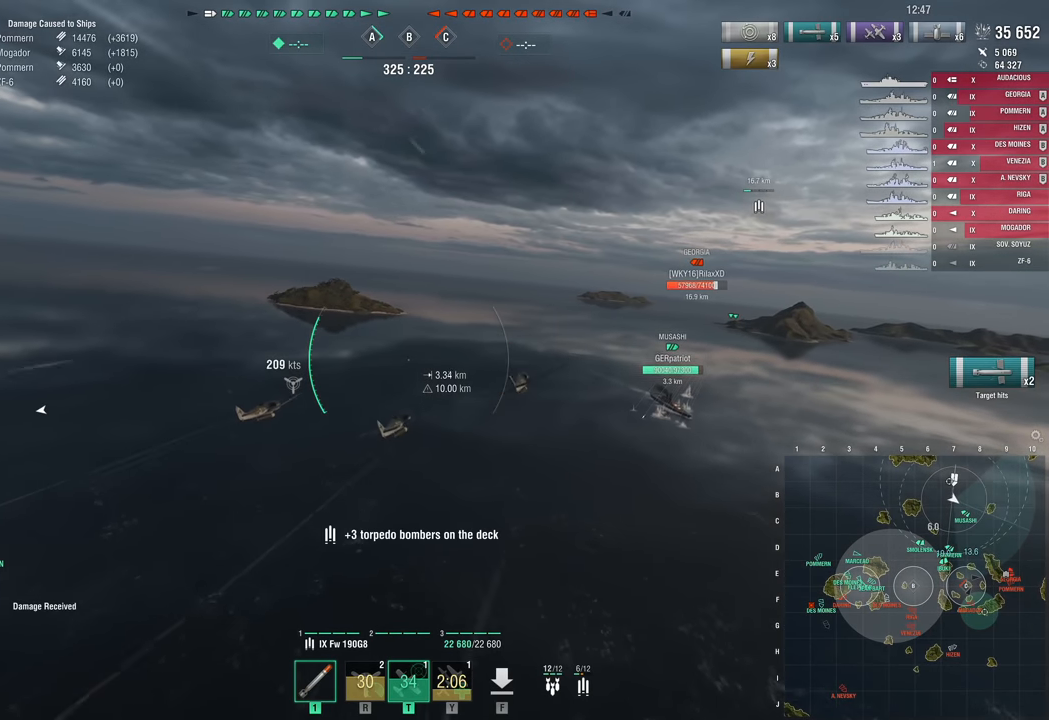
{"keys": ["w"], "mouse_move": "still", "events": []}
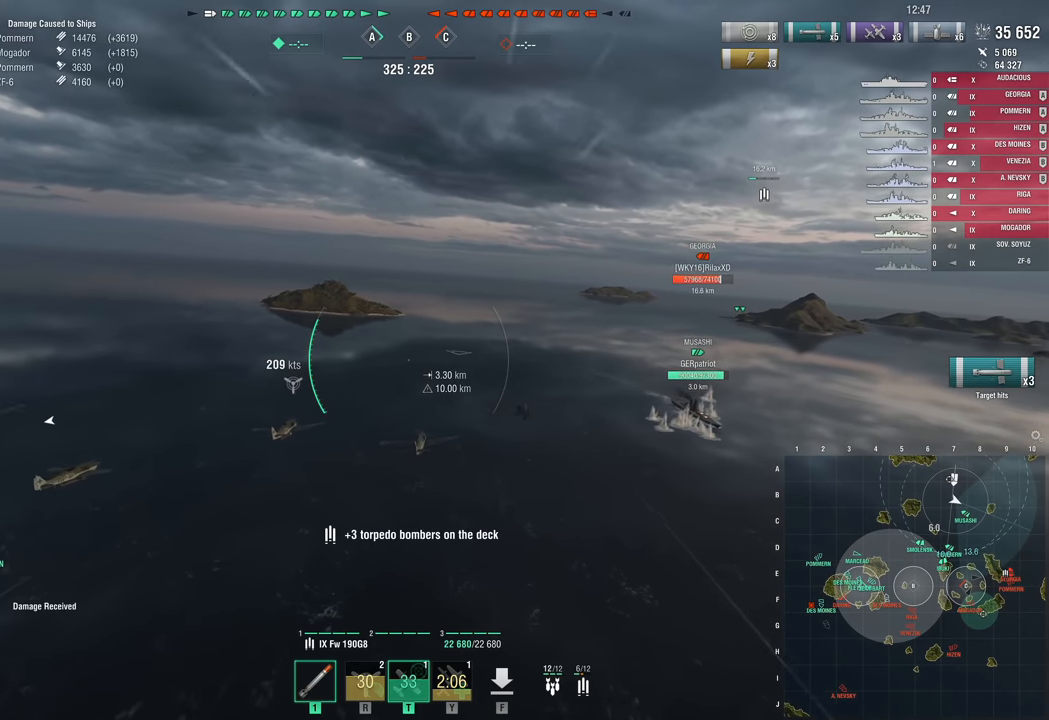
{"keys": ["d", "w"], "mouse_move": "up-right", "events": [[250, "d", "down"]]}
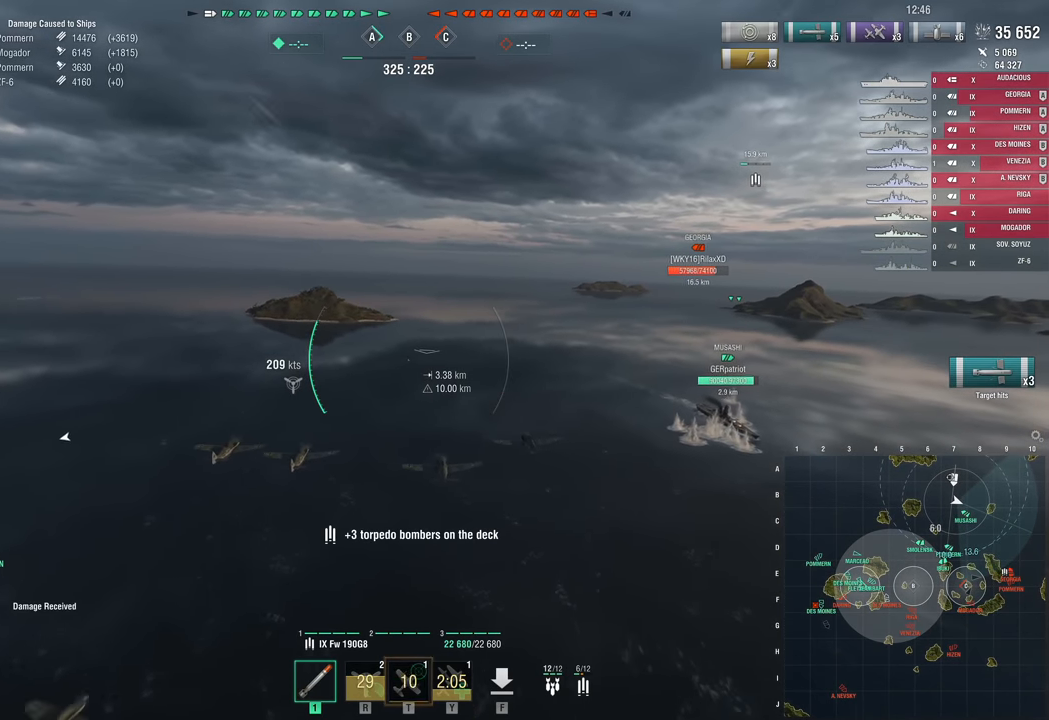
{"keys": ["w"], "mouse_move": "still", "events": [[250, "d", "up"]]}
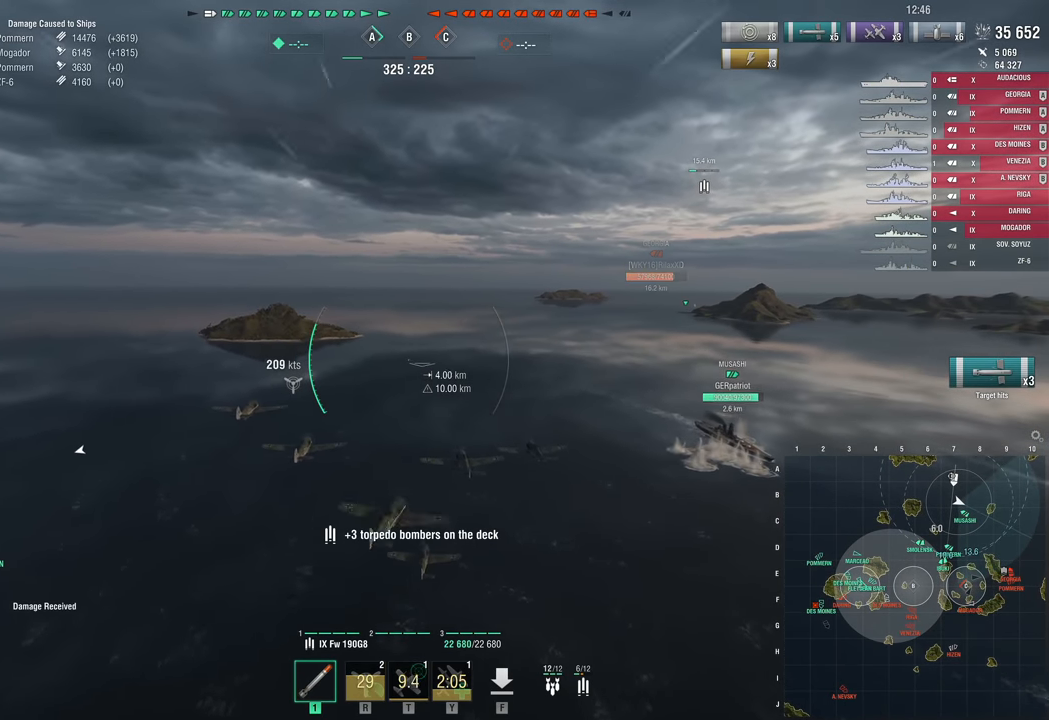
{"keys": ["w"], "mouse_move": "still", "events": []}
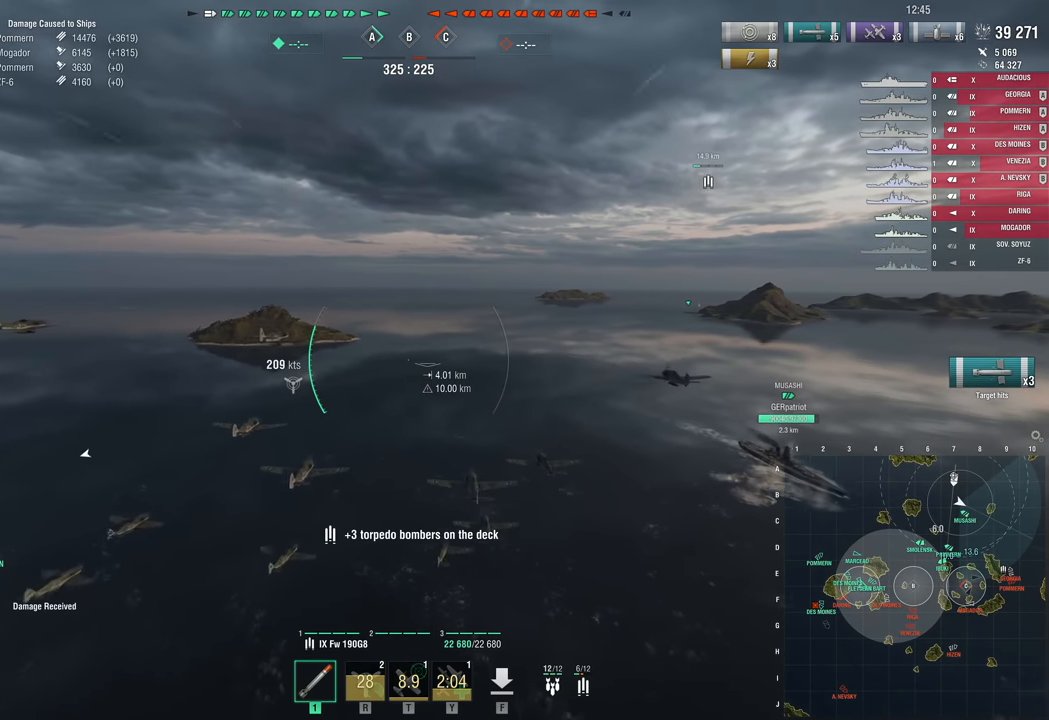
{"keys": ["w"], "mouse_move": "still", "events": []}
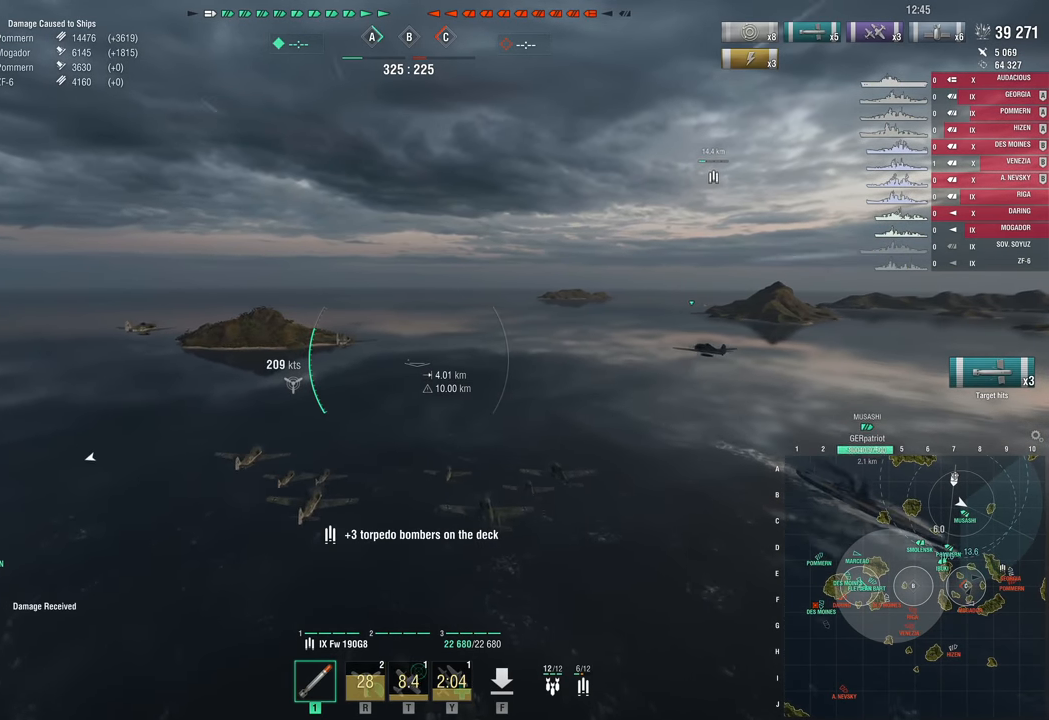
{"keys": ["w"], "mouse_move": "still", "events": []}
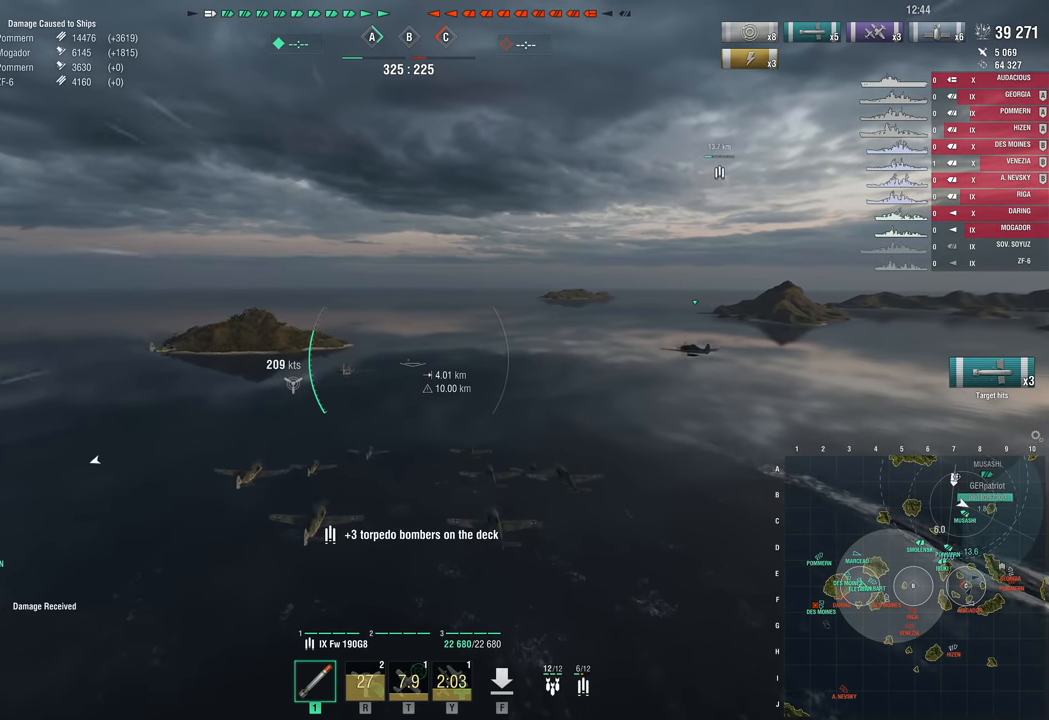
{"keys": [], "mouse_move": "still", "events": [[83, "w", "up"]]}
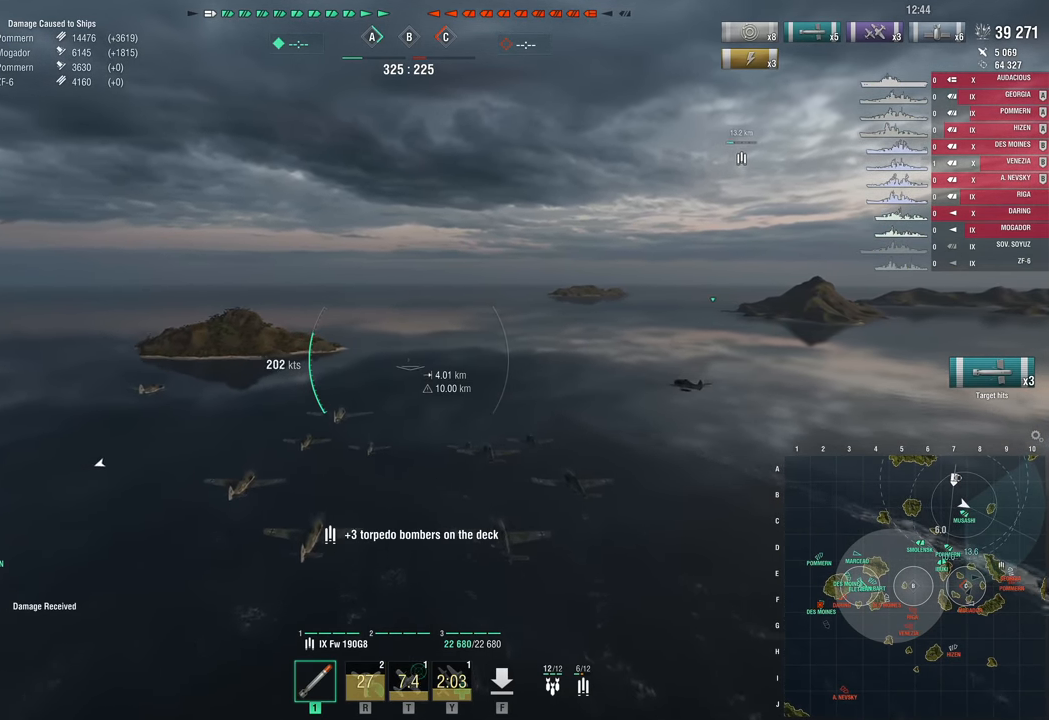
{"keys": [], "mouse_move": "still", "events": []}
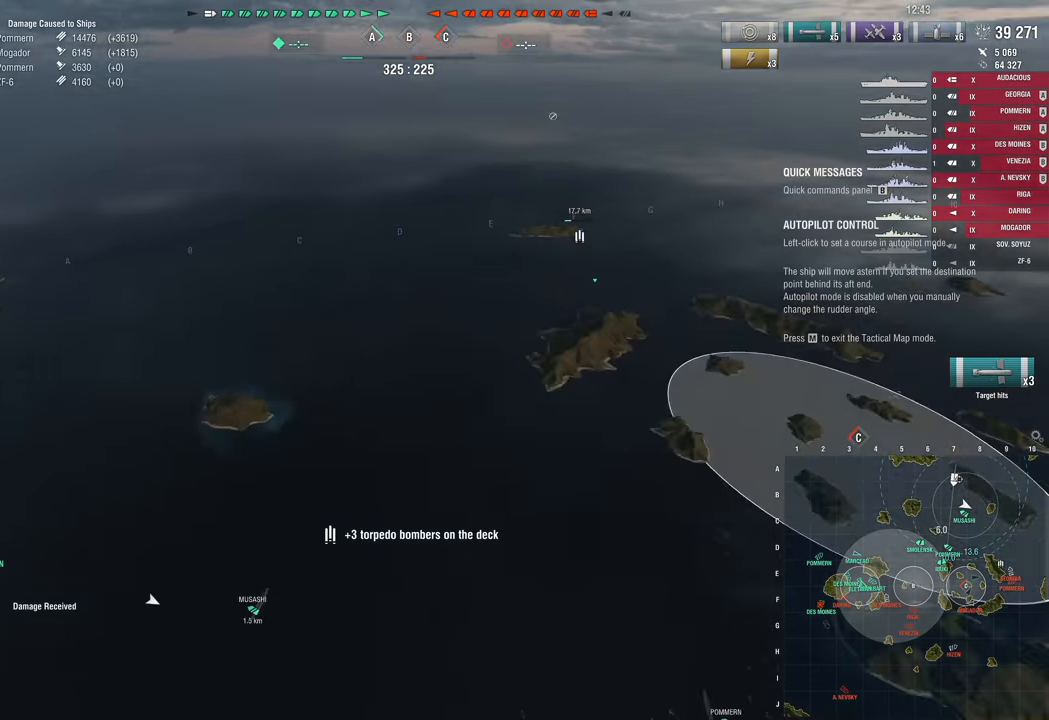
{"keys": [], "mouse_move": "up-left", "events": []}
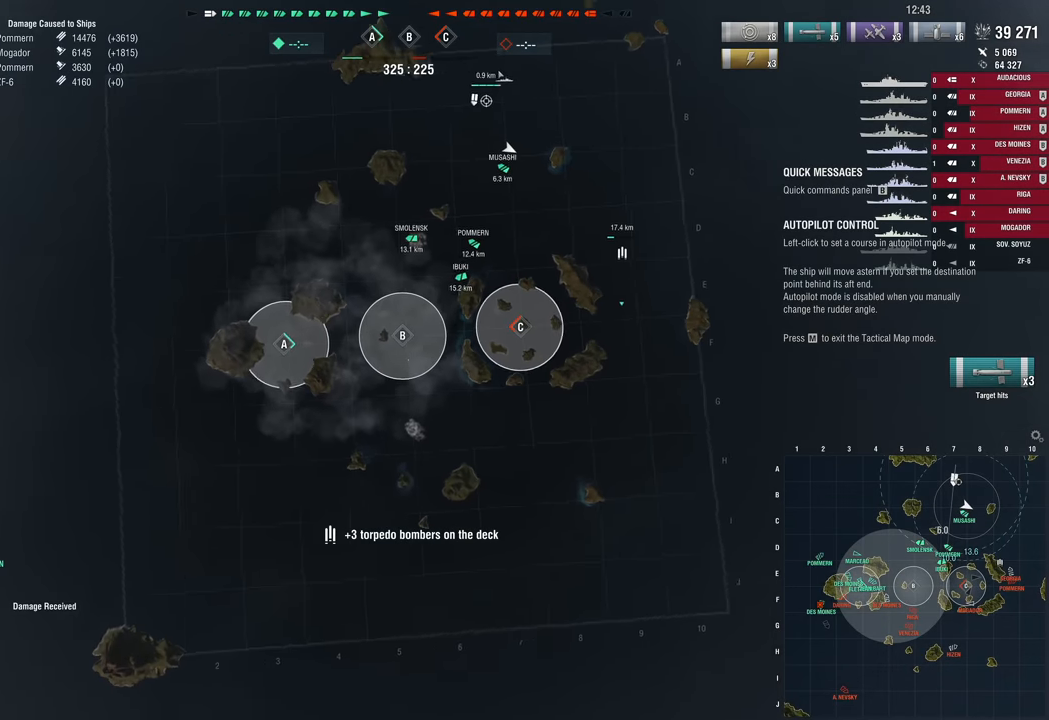
{"keys": [], "mouse_move": "left", "events": []}
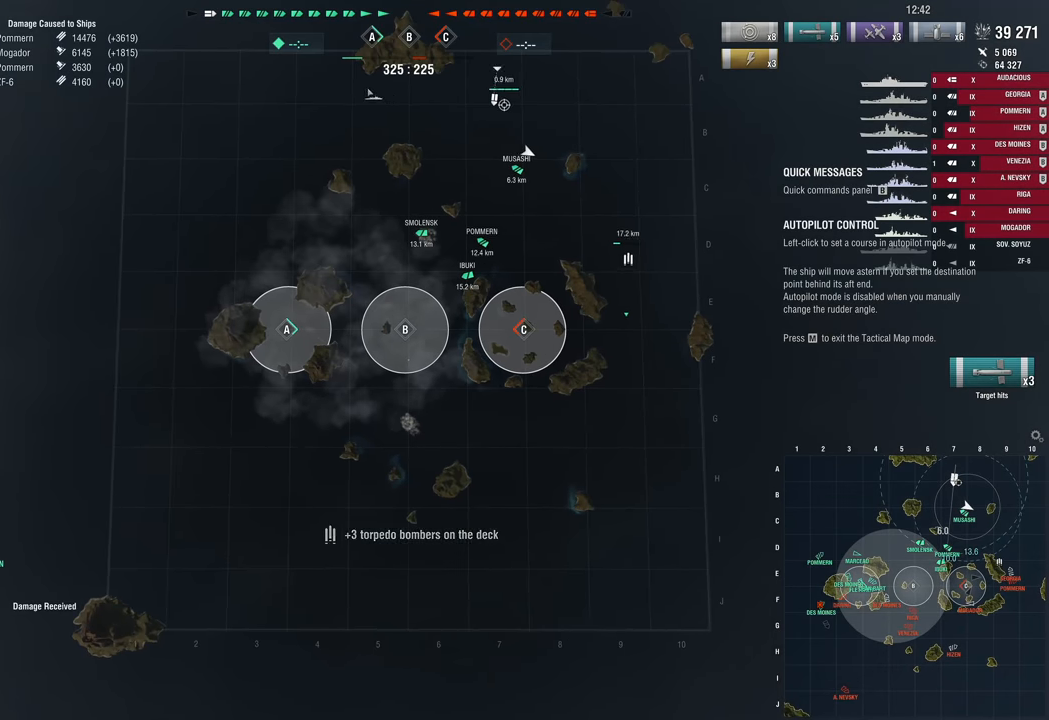
{"keys": [], "mouse_move": "still", "events": []}
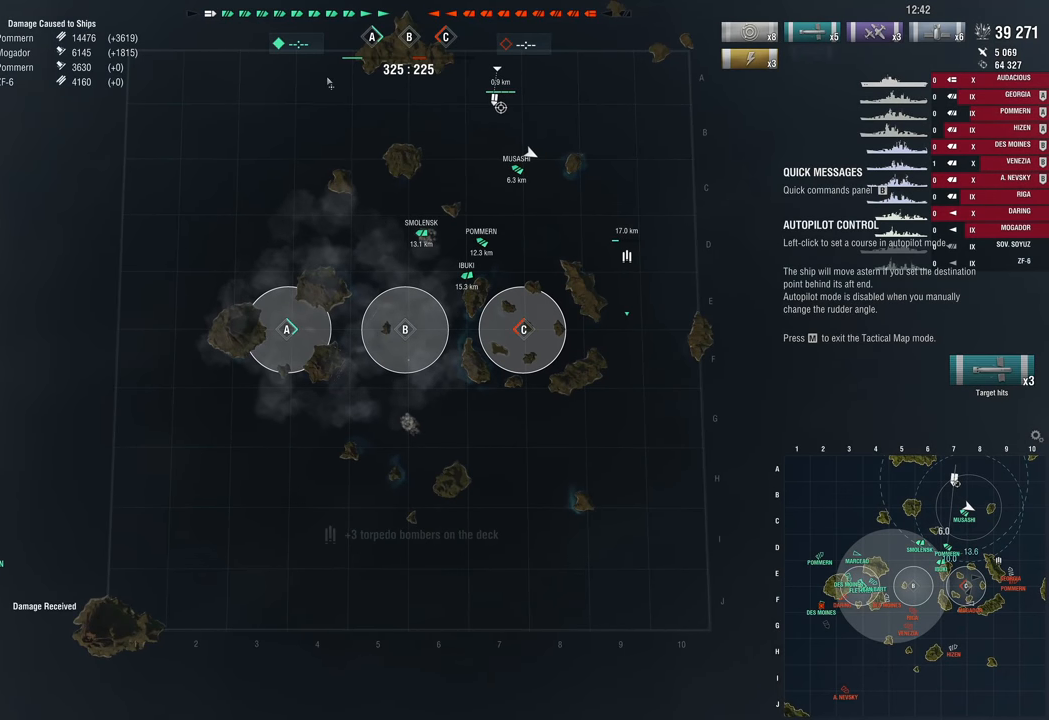
{"keys": [], "mouse_move": "right", "events": []}
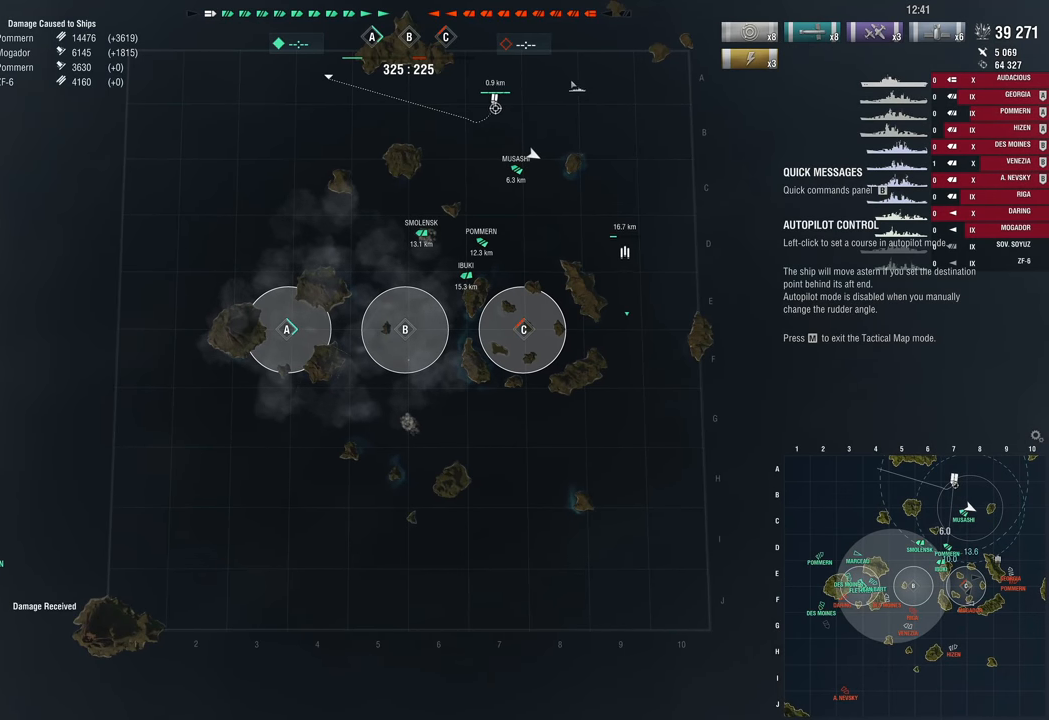
{"keys": [], "mouse_move": "still", "events": []}
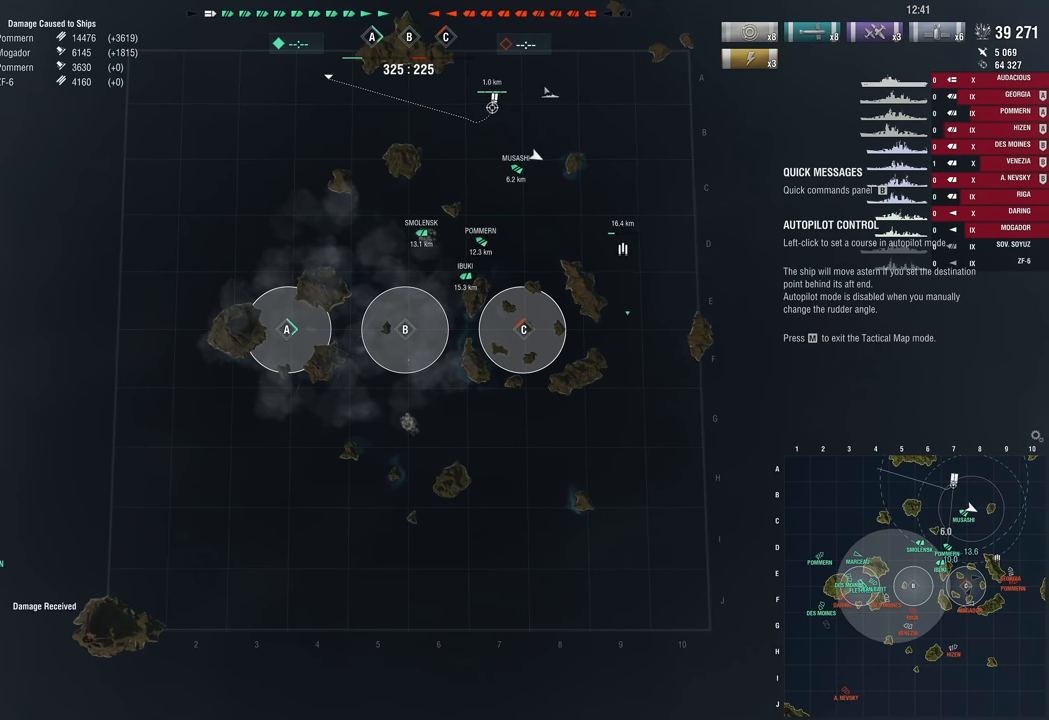
{"keys": [], "mouse_move": "still", "events": []}
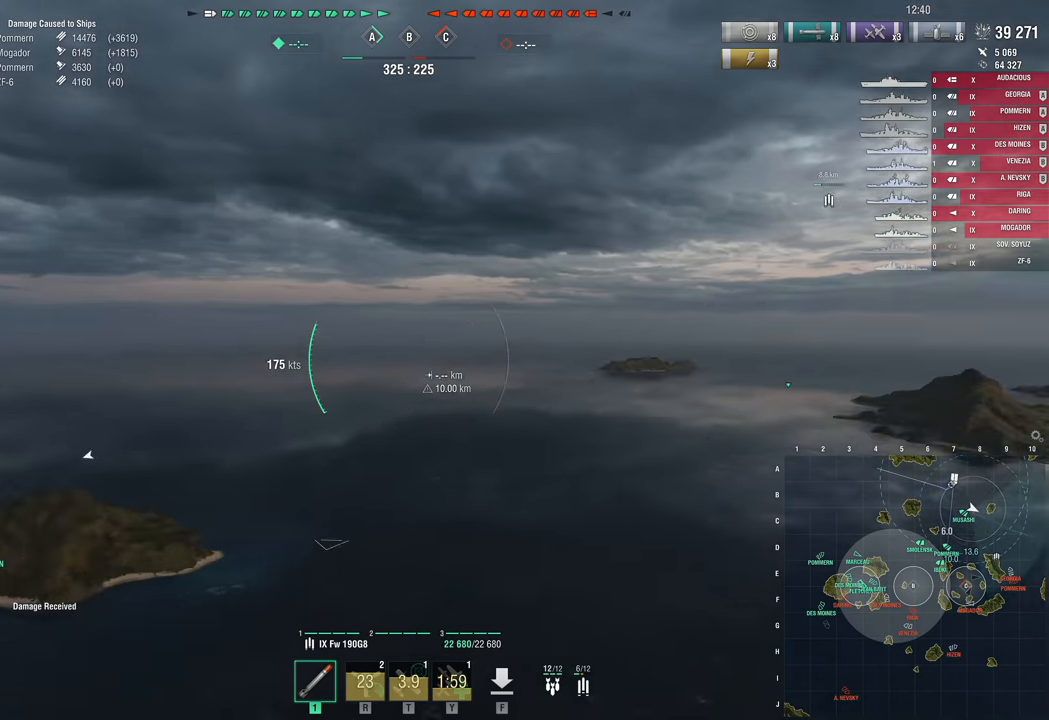
{"keys": ["w"], "mouse_move": "down-right", "events": [[300, "w", "down"]]}